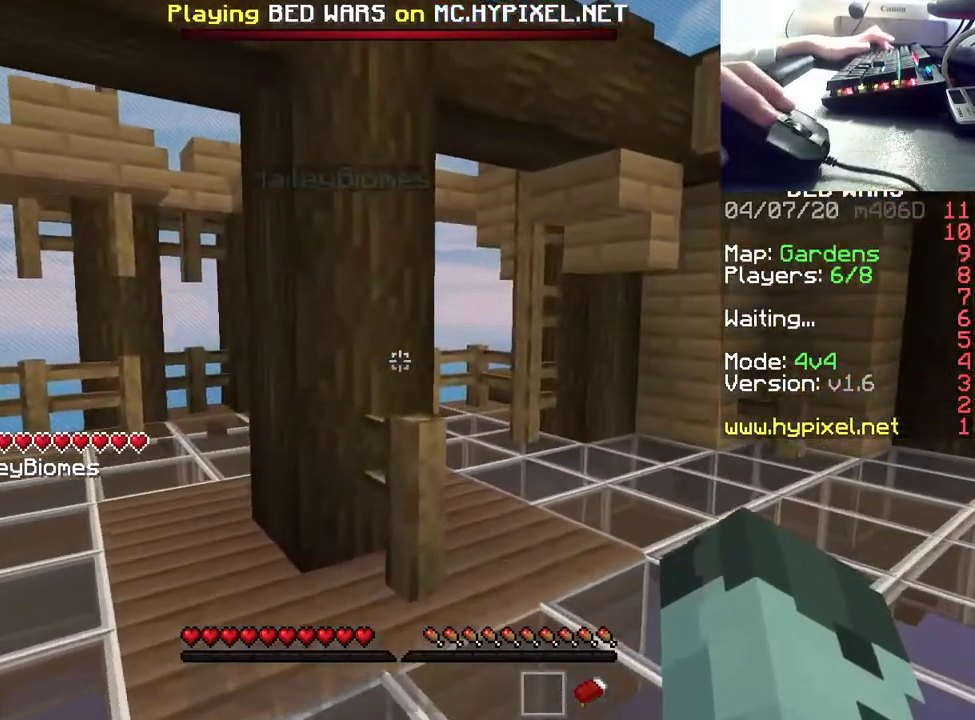
Gameplay with keyboard and mouse; each line is a JSON object with the keys and mouse buttons held at the frame after it. "events" lists presses ("down") and releases ("up") of "a", "d", "s", "space", "w", "mouse_left" and "mouse_right" between this image and that frame as [ms after this image, input, new state], when the widget could be followed in between. "mouse_left", "mouse_right" = the "left", "right" buttons of the "mouse" list. No other keys are recorded. Fast repeated clicks can show as one long hold. Mouse movement is not recorded.
{"keys": ["d", "w"], "mouse": [], "events": [[133, "s", "down"], [200, "d", "down"], [317, "s", "up"], [500, "w", "down"]]}
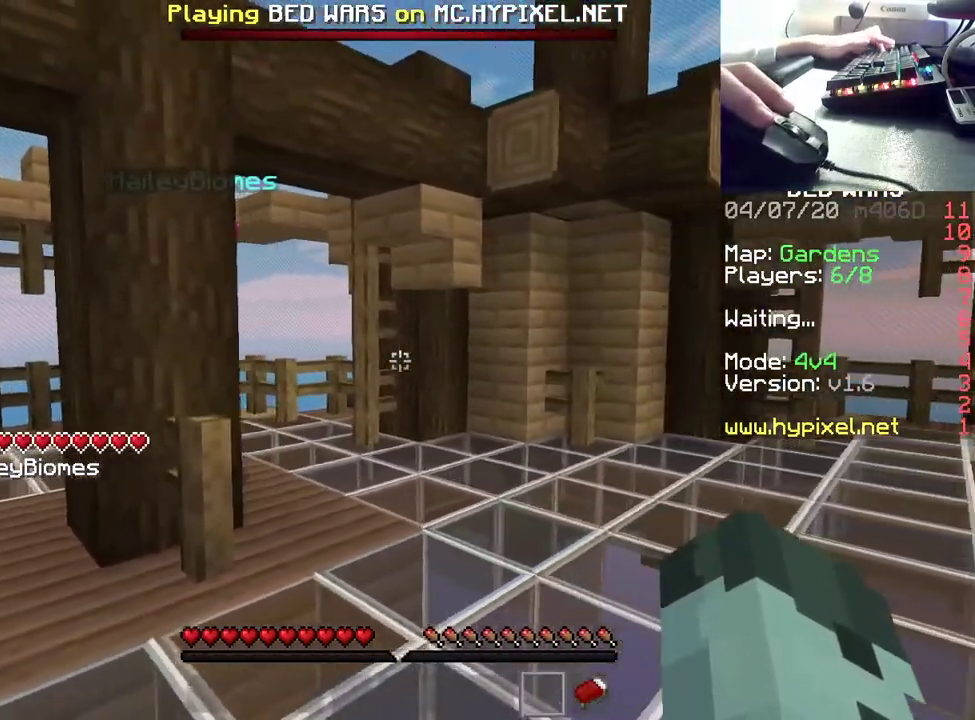
{"keys": ["d", "w"], "mouse": [], "events": []}
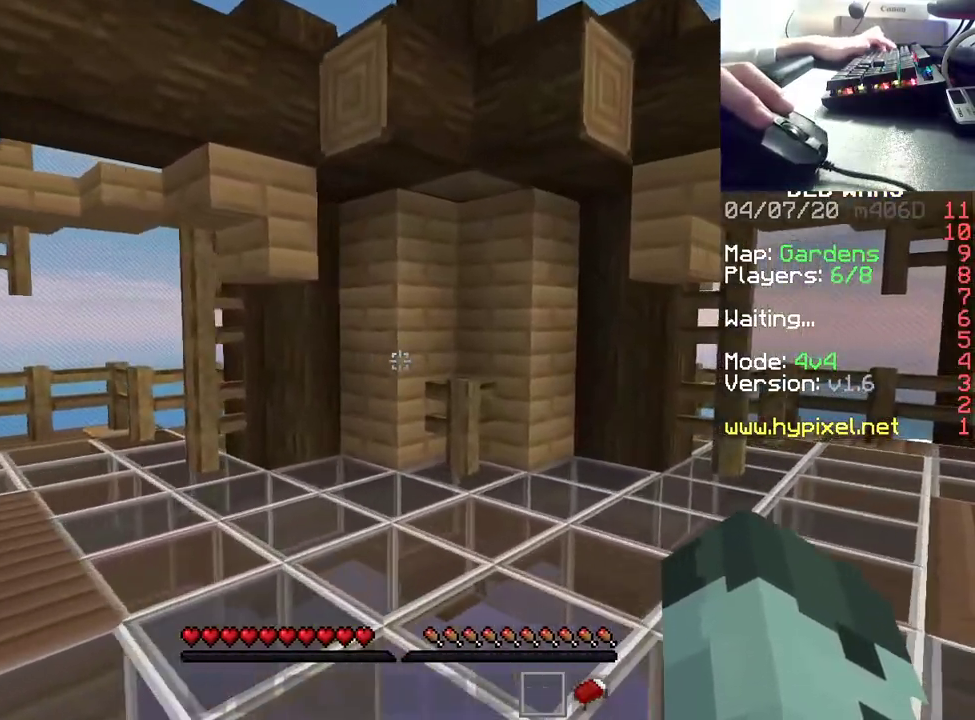
{"keys": [], "mouse": [], "events": [[33, "d", "up"], [83, "w", "up"]]}
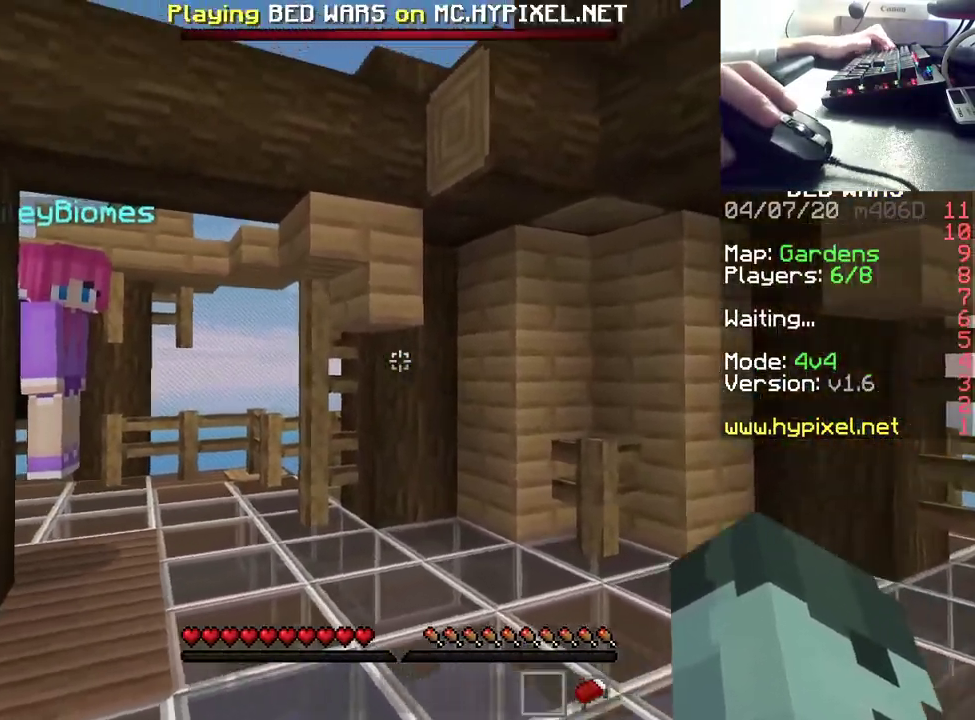
{"keys": [], "mouse": [], "events": []}
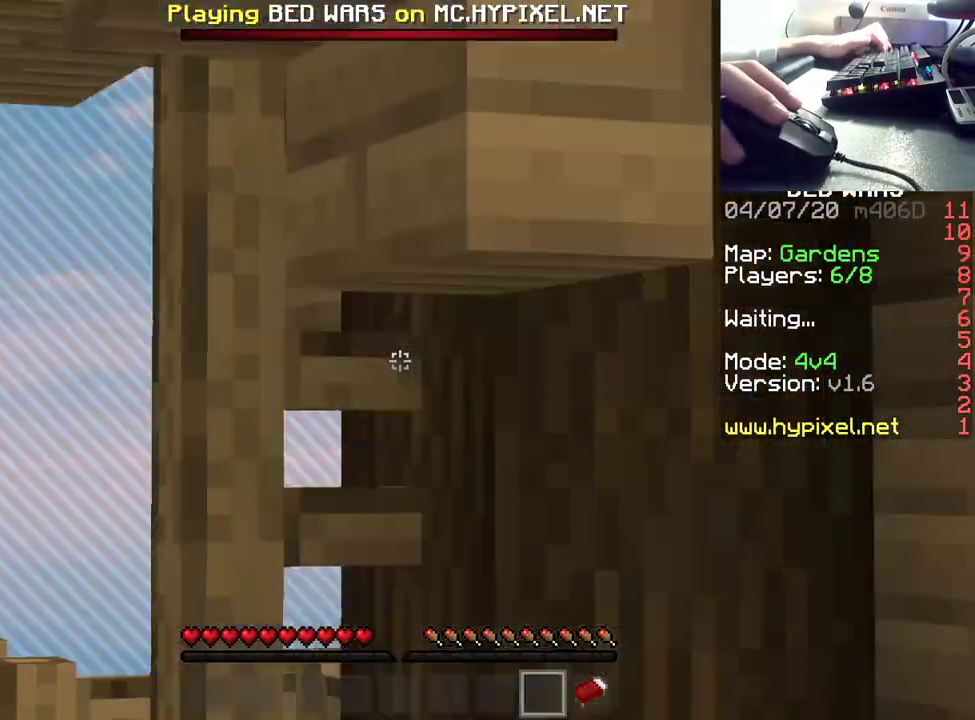
{"keys": [], "mouse": ["left"], "events": [[467, "mouse_left", "down"]]}
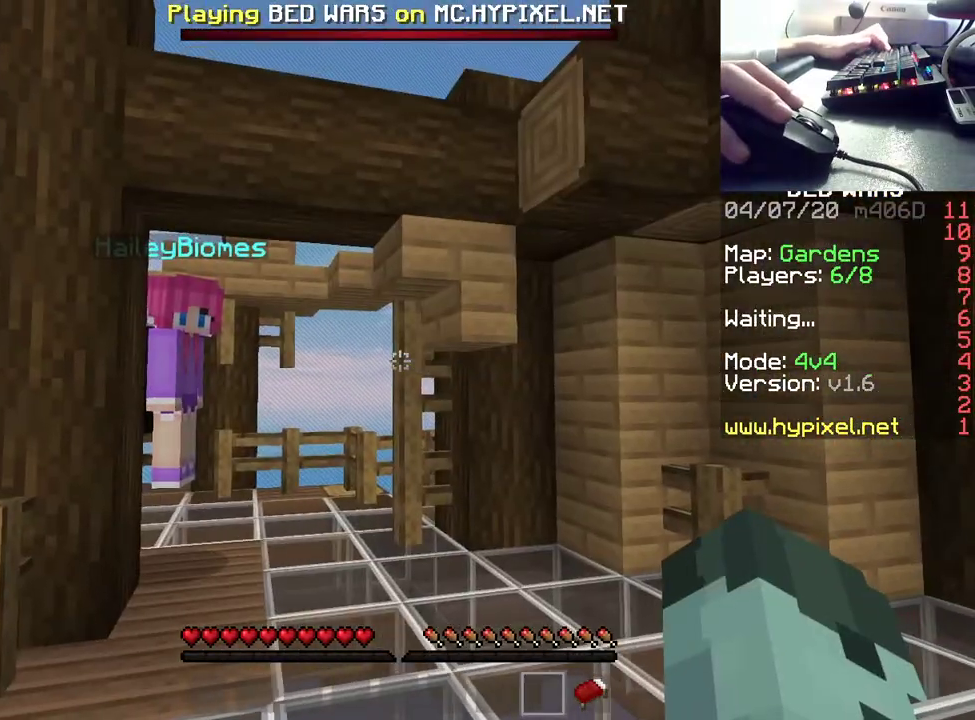
{"keys": ["s"], "mouse": [], "events": [[117, "mouse_left", "up"], [267, "s", "down"]]}
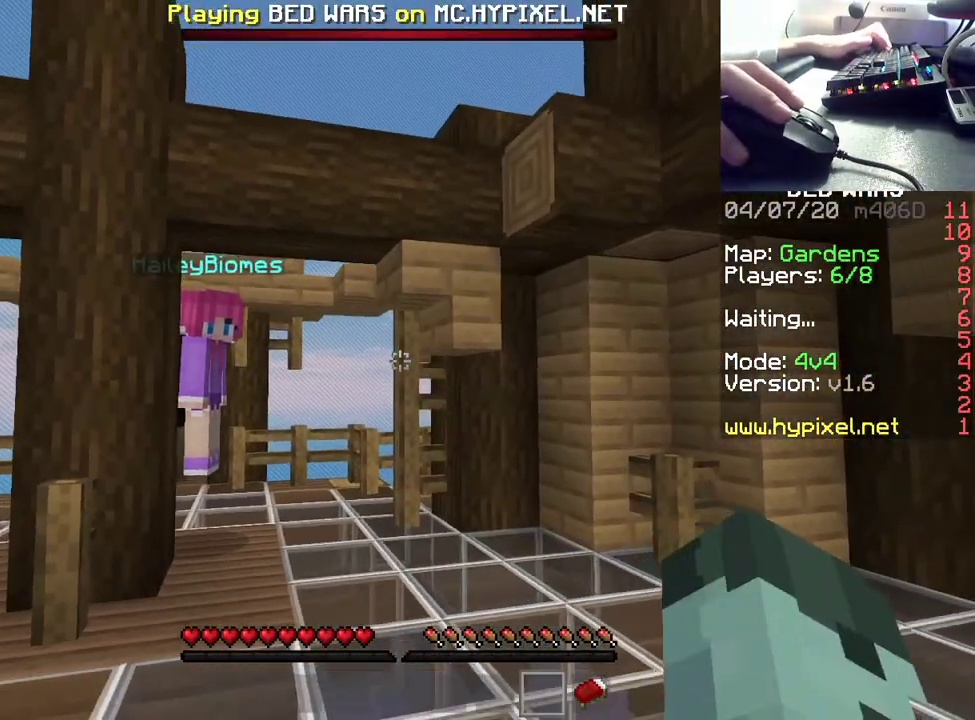
{"keys": [], "mouse": [], "events": [[133, "s", "up"]]}
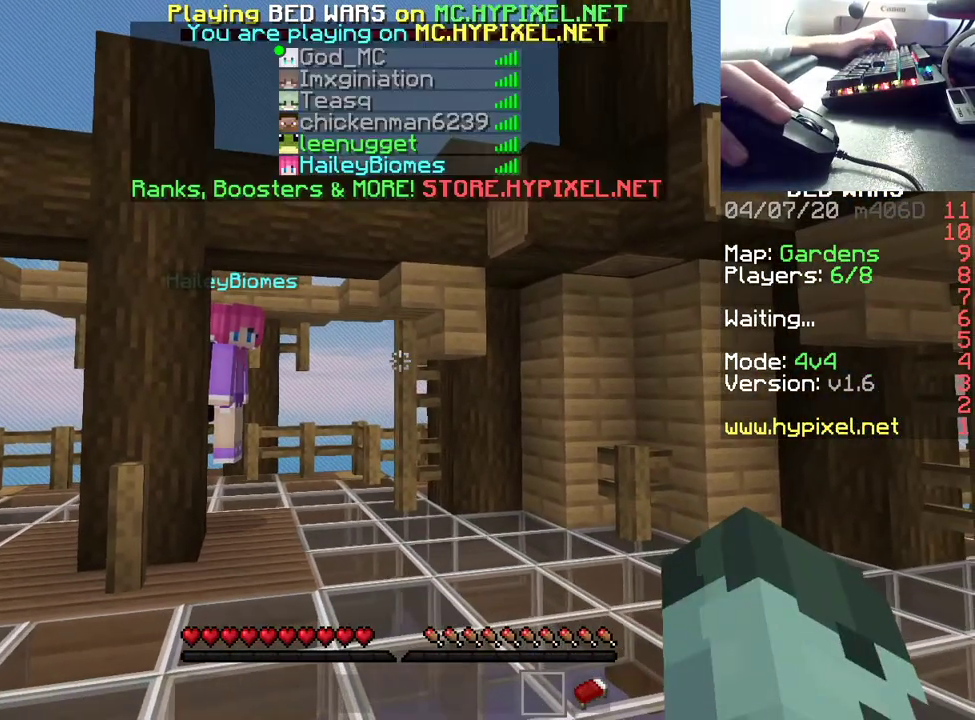
{"keys": [], "mouse": [], "events": []}
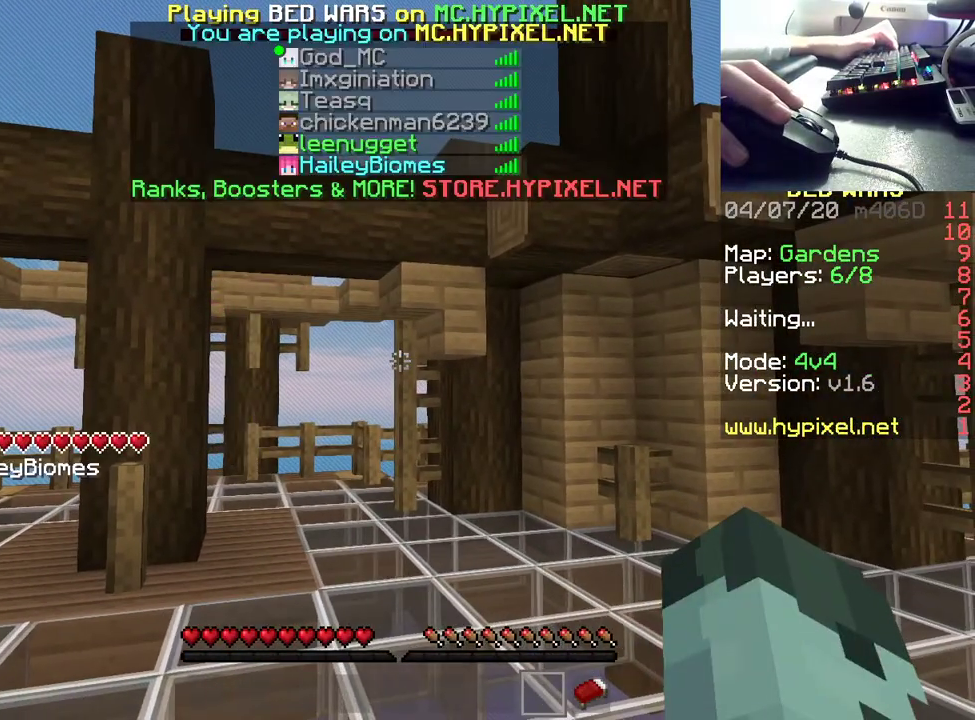
{"keys": ["w"], "mouse": [], "events": [[450, "w", "down"]]}
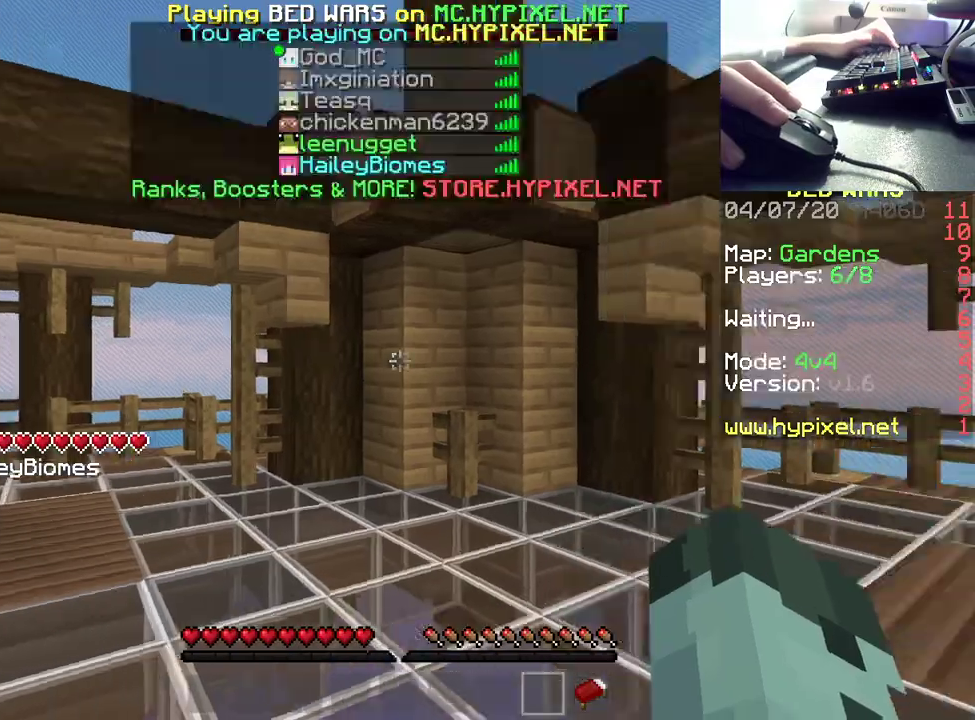
{"keys": ["w"], "mouse": [], "events": []}
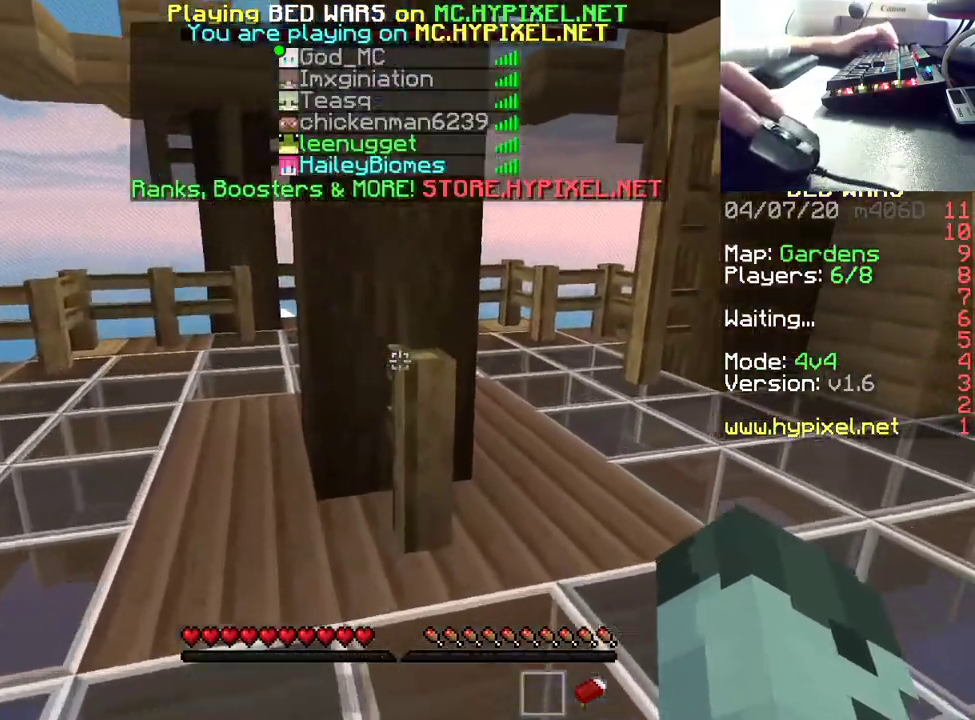
{"keys": ["w"], "mouse": [], "events": []}
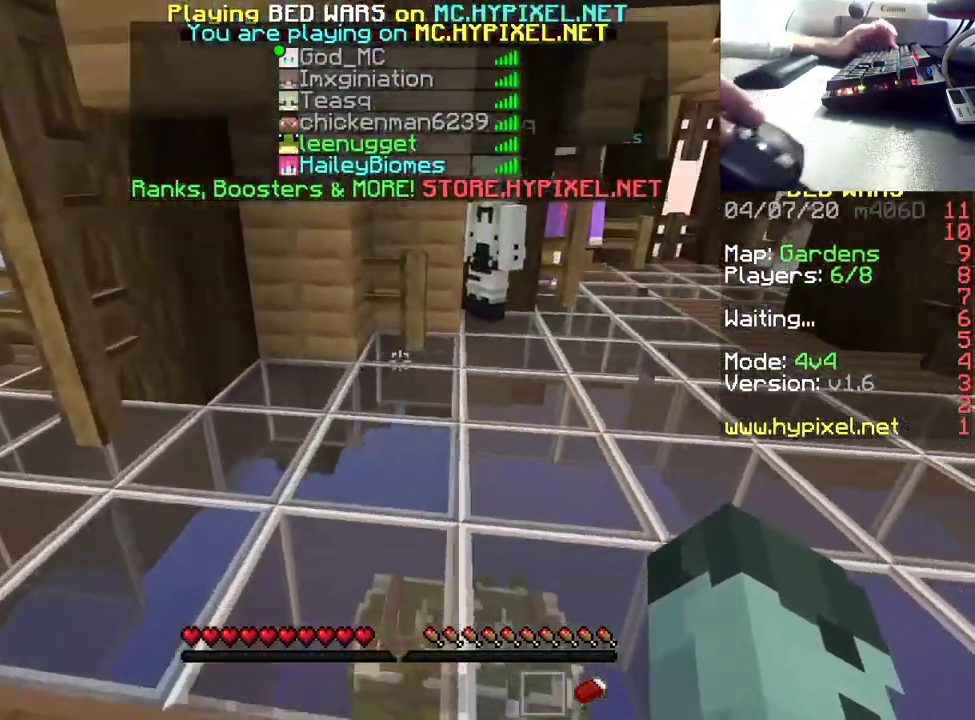
{"keys": ["w"], "mouse": [], "events": []}
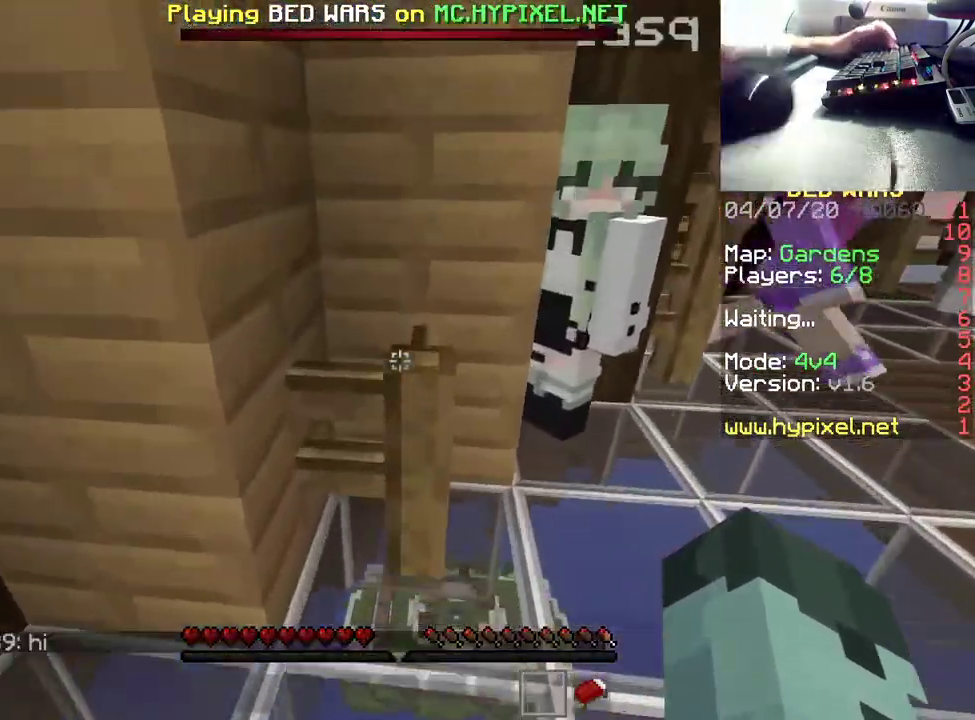
{"keys": ["d", "w"], "mouse": [], "events": [[383, "d", "down"]]}
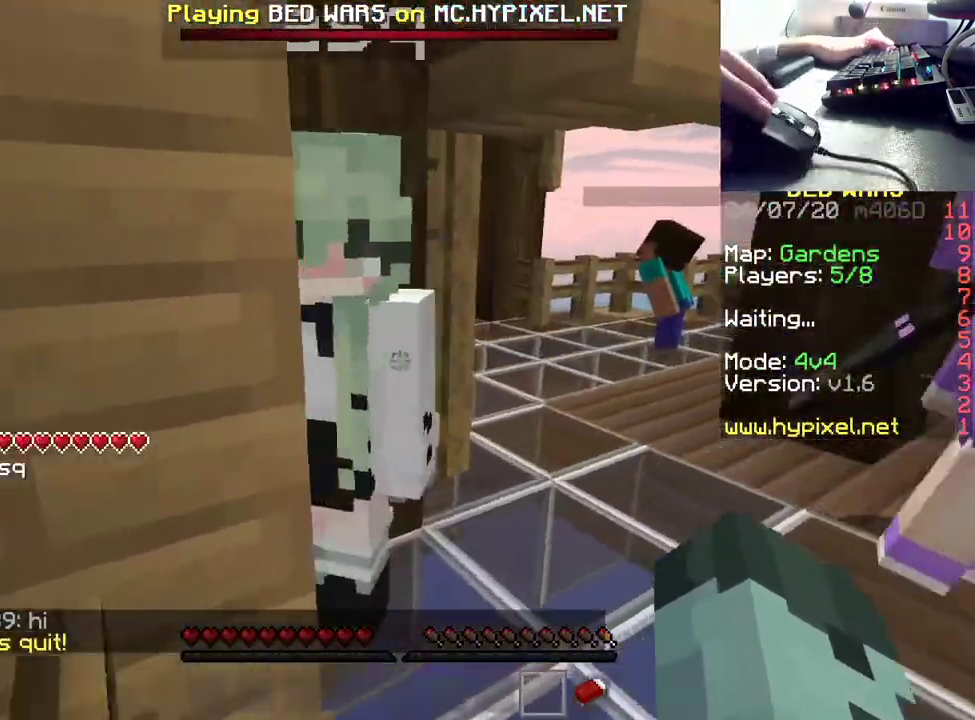
{"keys": ["w"], "mouse": [], "events": [[417, "d", "up"]]}
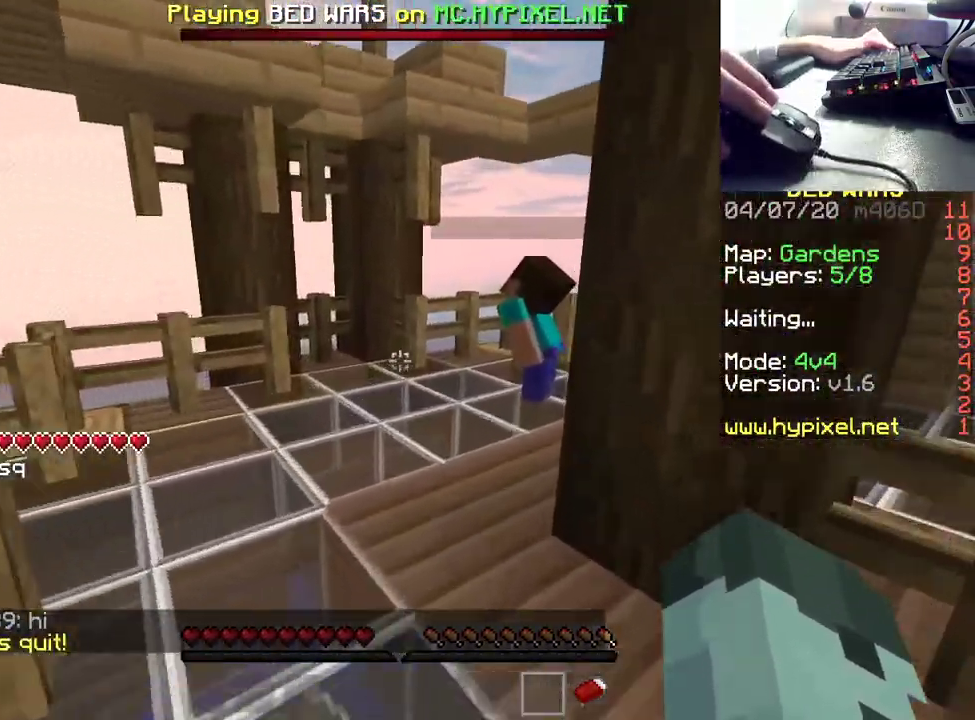
{"keys": ["w"], "mouse": [], "events": []}
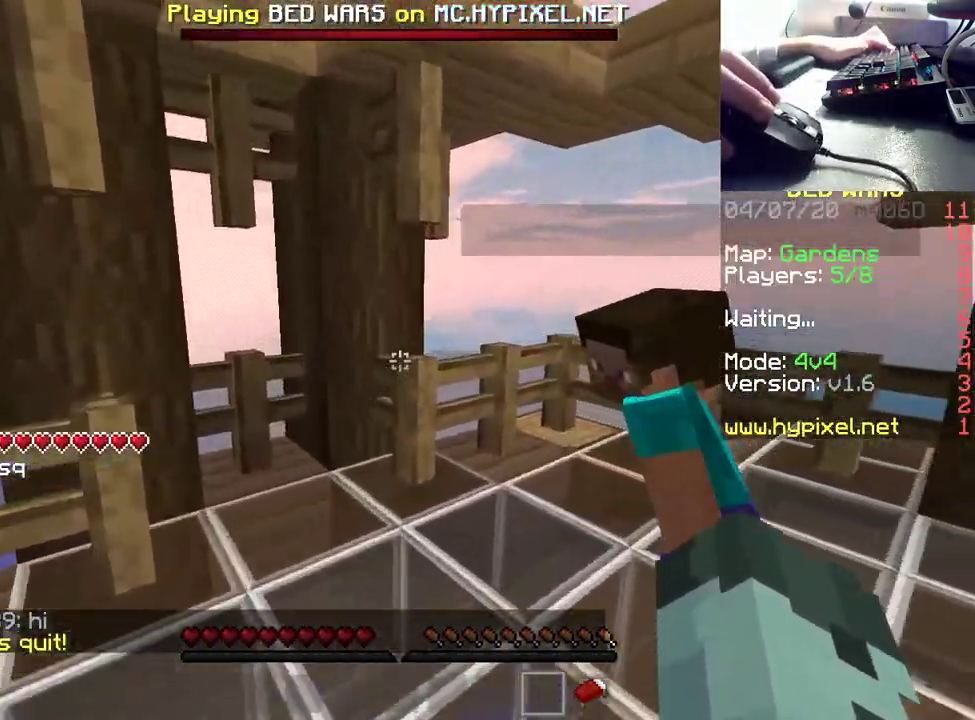
{"keys": ["w"], "mouse": [], "events": []}
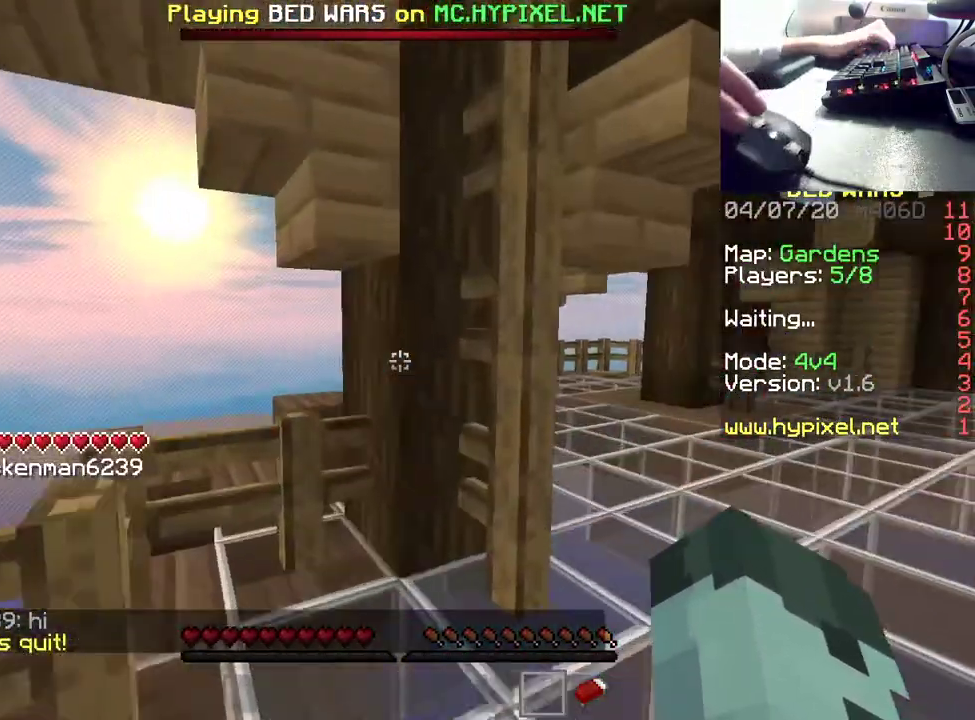
{"keys": ["w"], "mouse": [], "events": []}
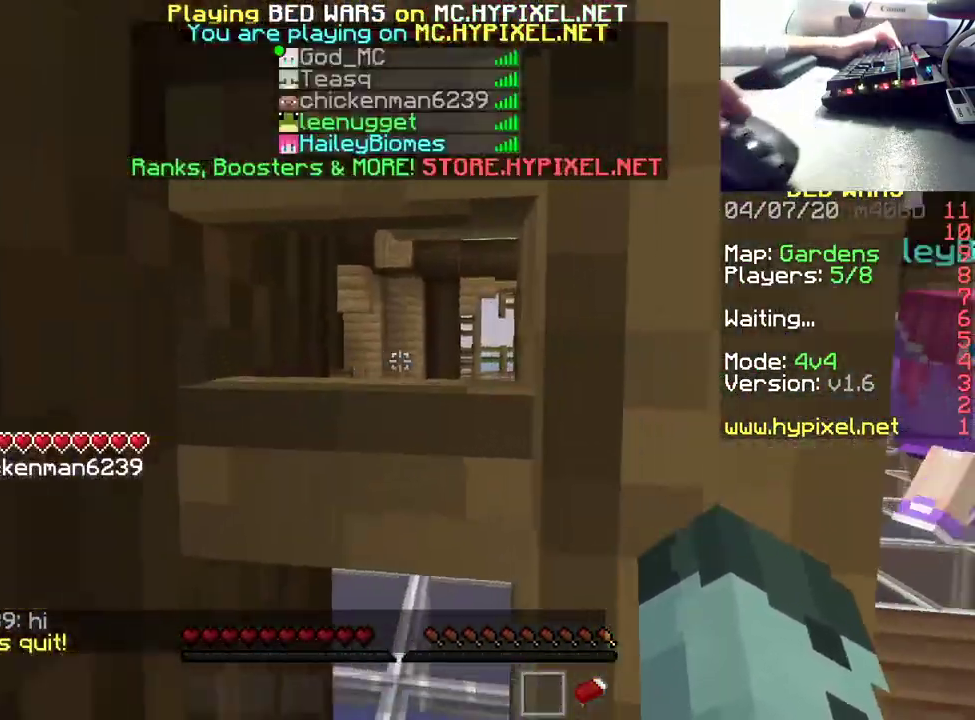
{"keys": ["w"], "mouse": [], "events": []}
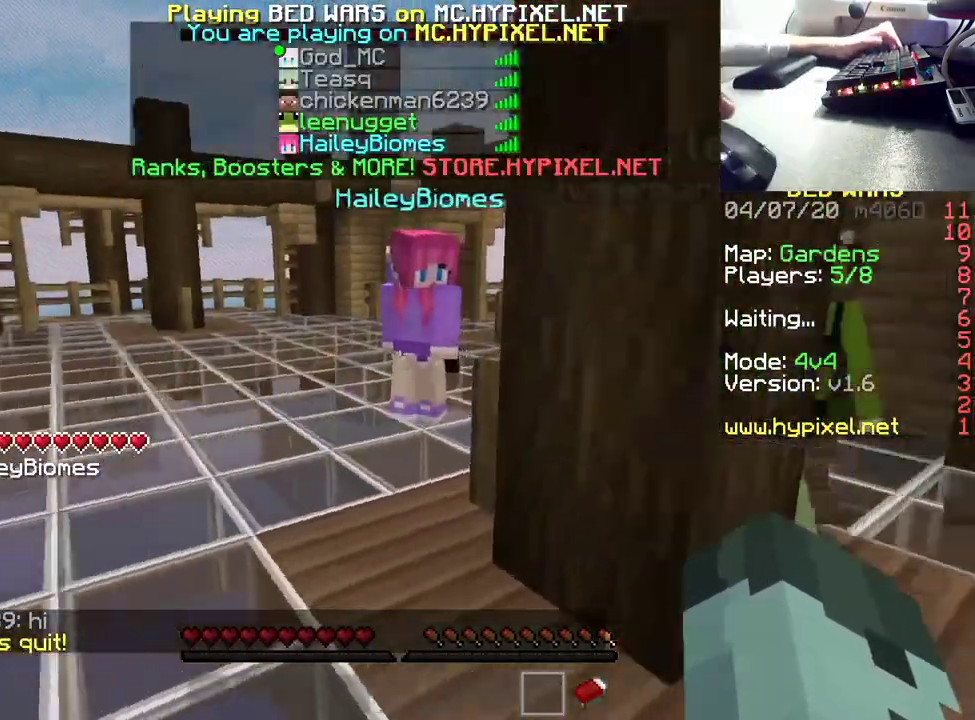
{"keys": ["w"], "mouse": [], "events": []}
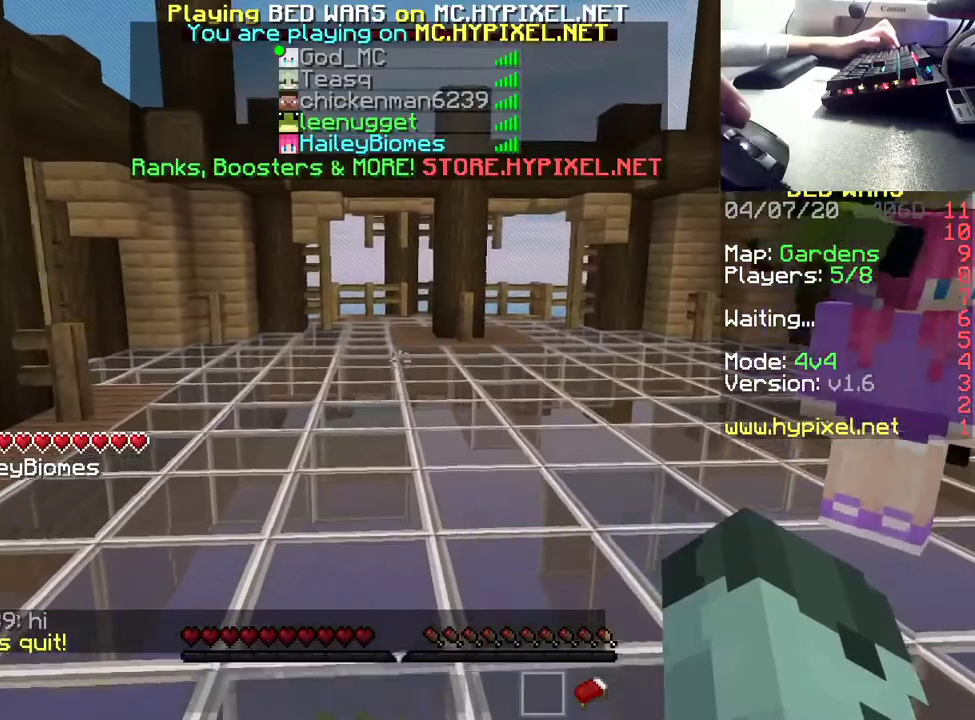
{"keys": ["w"], "mouse": [], "events": []}
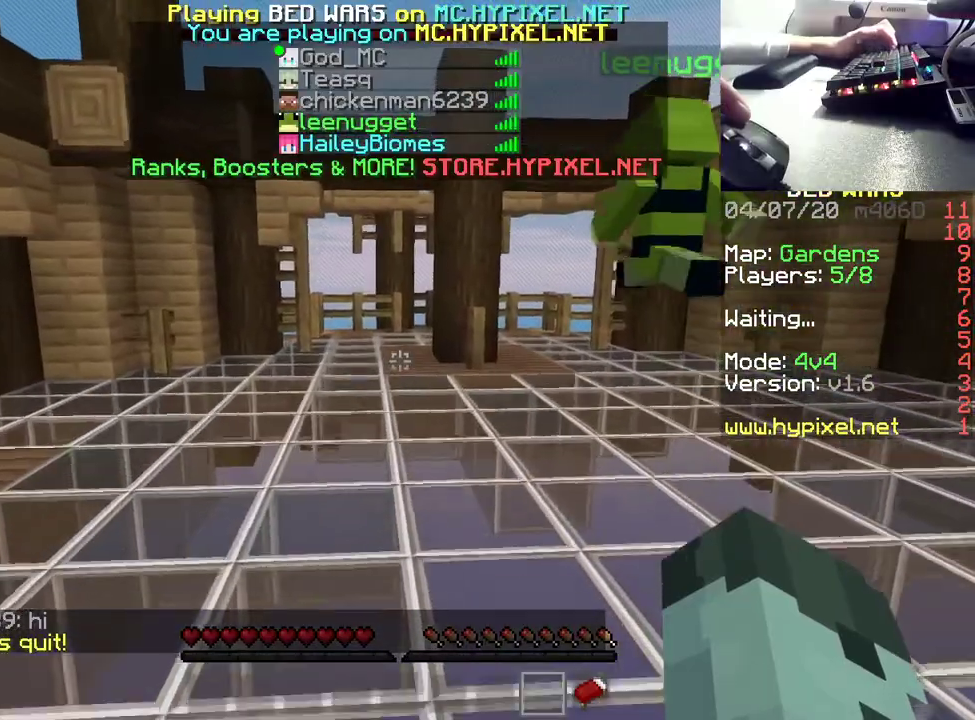
{"keys": ["w"], "mouse": [], "events": []}
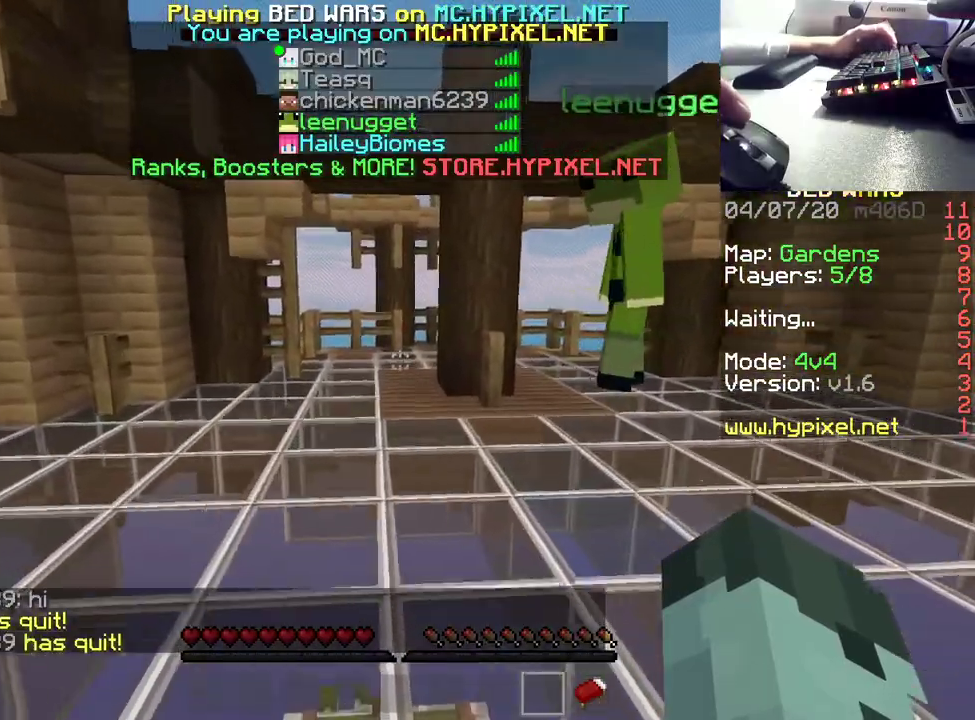
{"keys": ["w"], "mouse": [], "events": []}
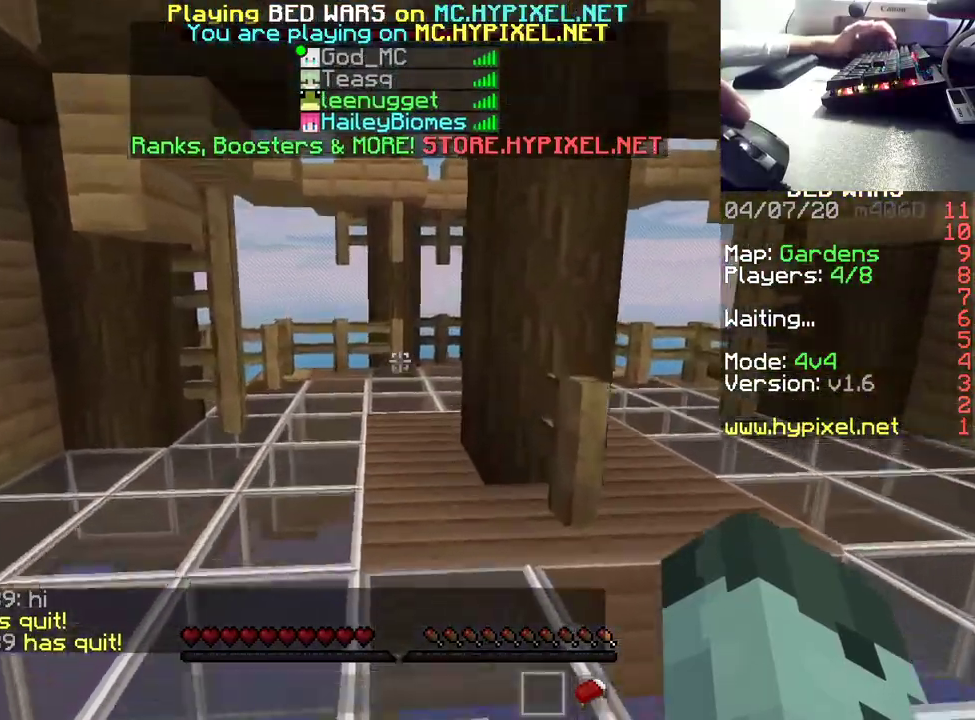
{"keys": ["w"], "mouse": [], "events": []}
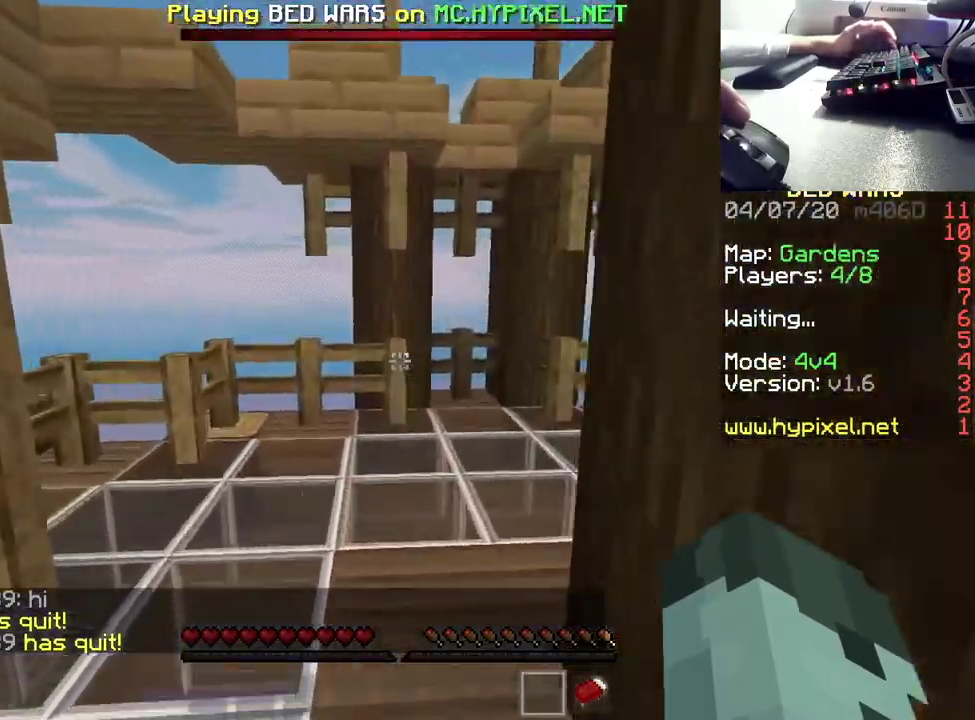
{"keys": ["w"], "mouse": [], "events": [[350, "w", "up"], [433, "w", "down"]]}
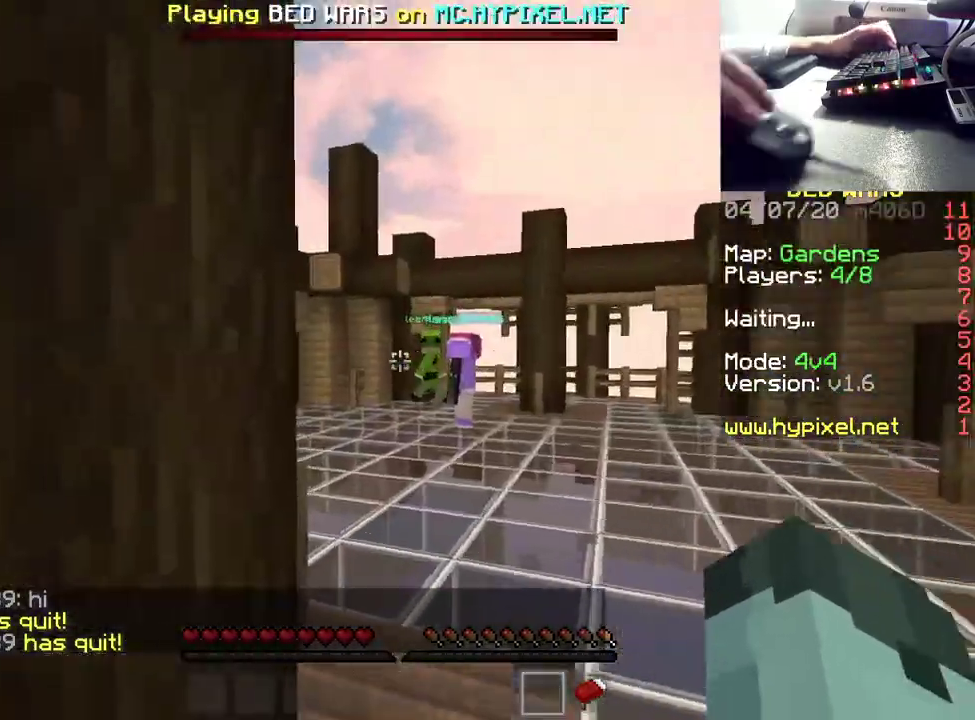
{"keys": ["w"], "mouse": [], "events": []}
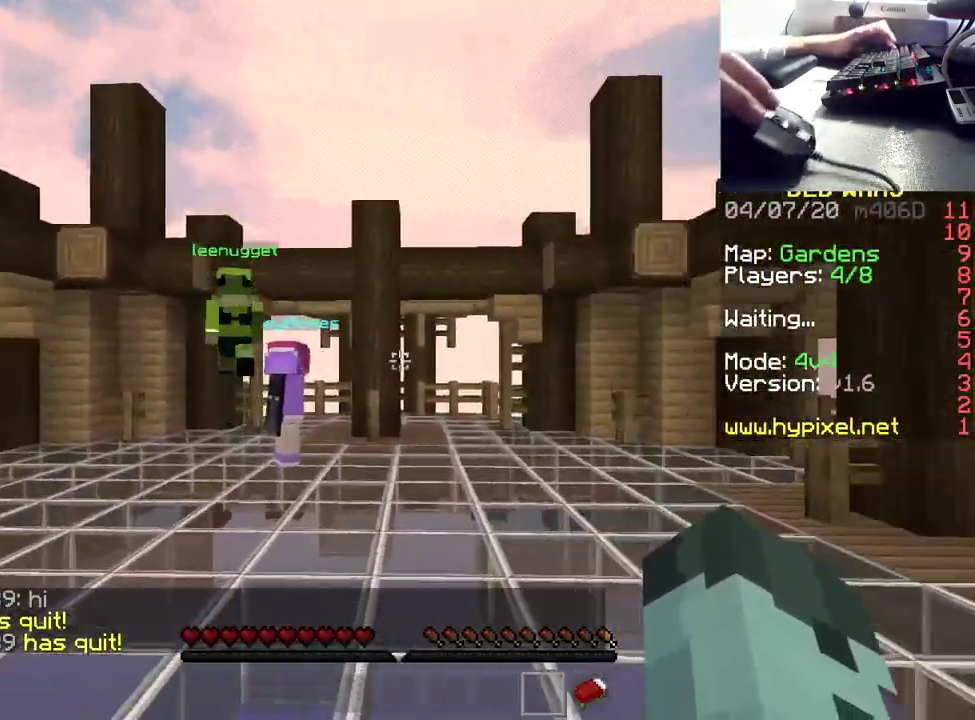
{"keys": ["w"], "mouse": [], "events": []}
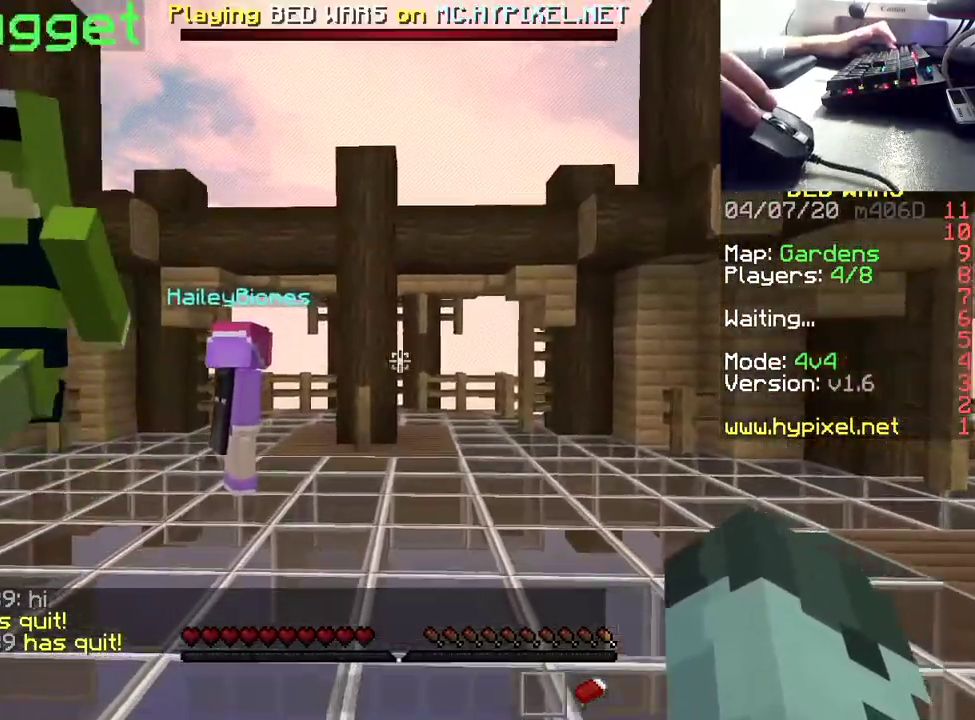
{"keys": [], "mouse": [], "events": [[17, "w", "up"]]}
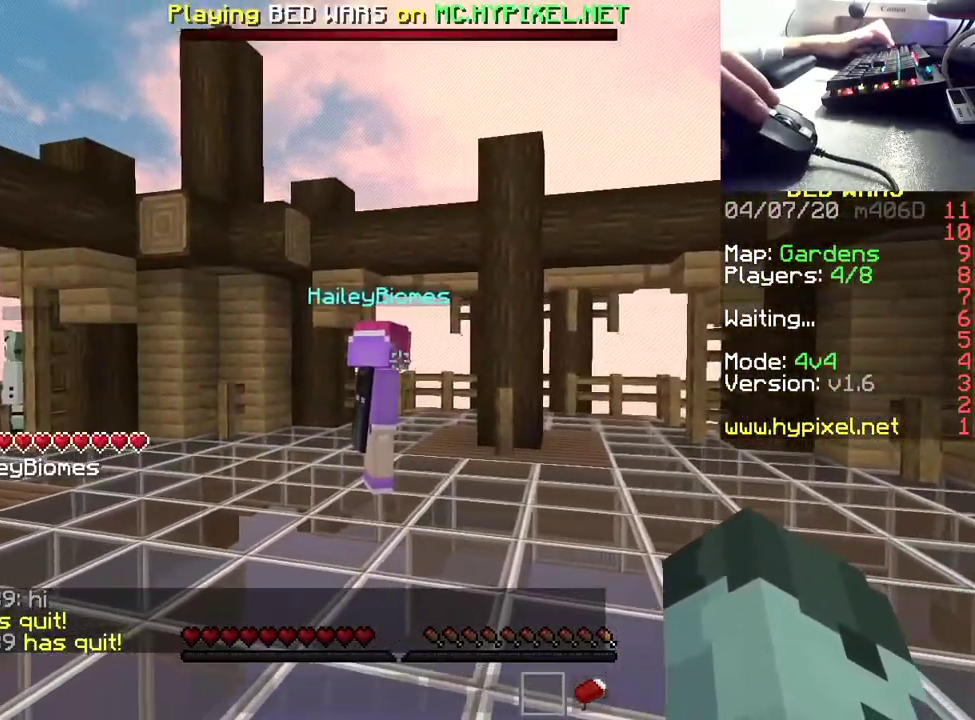
{"keys": [], "mouse": [], "events": []}
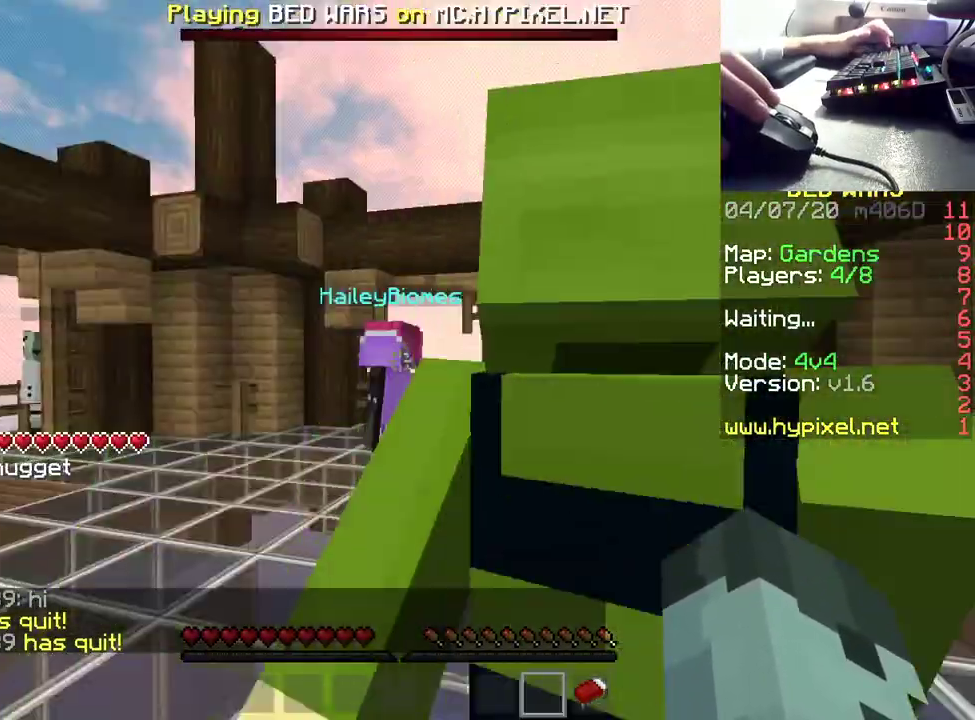
{"keys": [], "mouse": [], "events": [[133, "d", "down"], [400, "d", "up"]]}